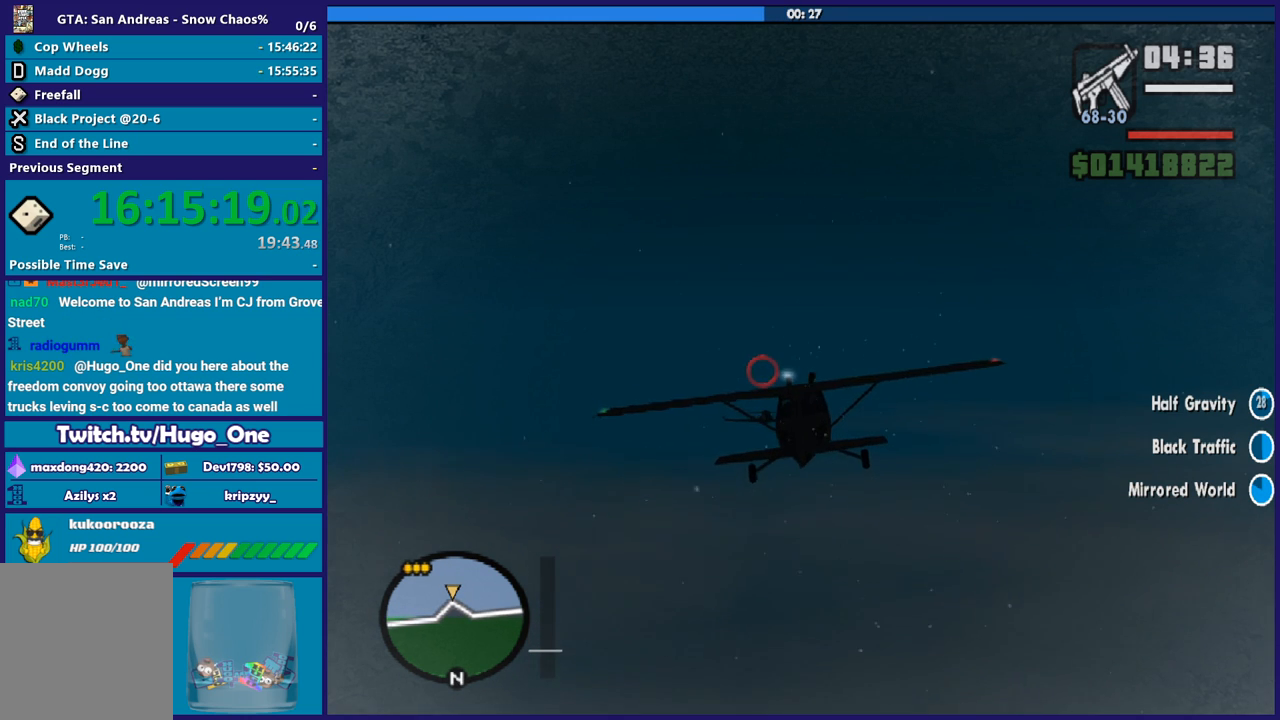
Gameplay with a controller (Xbox layout); each line is a JSON object with the inputs held at the frame after it. "button_events" lists button changes between this image and that frame as [ms after this image, input, new state], when the widget could be followed in between (sticks are given only as held states). Not read: R3 right_stick.
{"buttons": ["R2"], "left_stick": "center", "button_events": []}
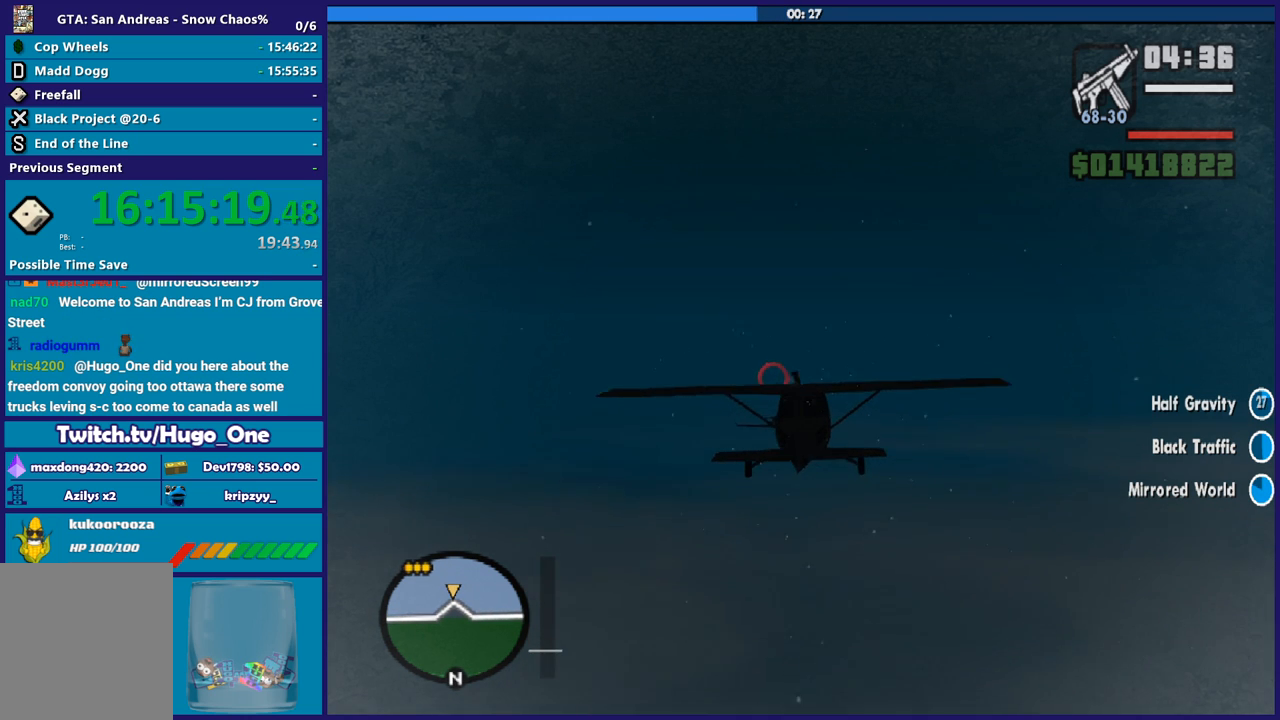
{"buttons": ["R2"], "left_stick": "up-left", "button_events": []}
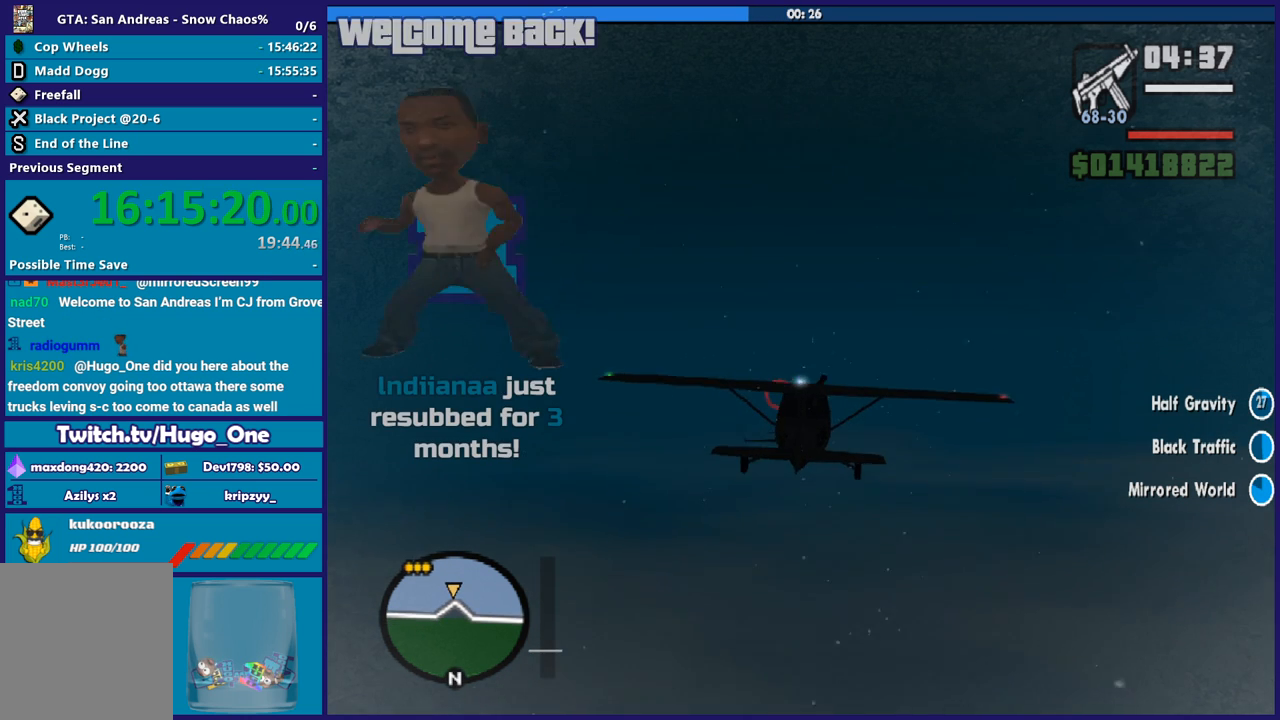
{"buttons": ["R2"], "left_stick": "center", "button_events": []}
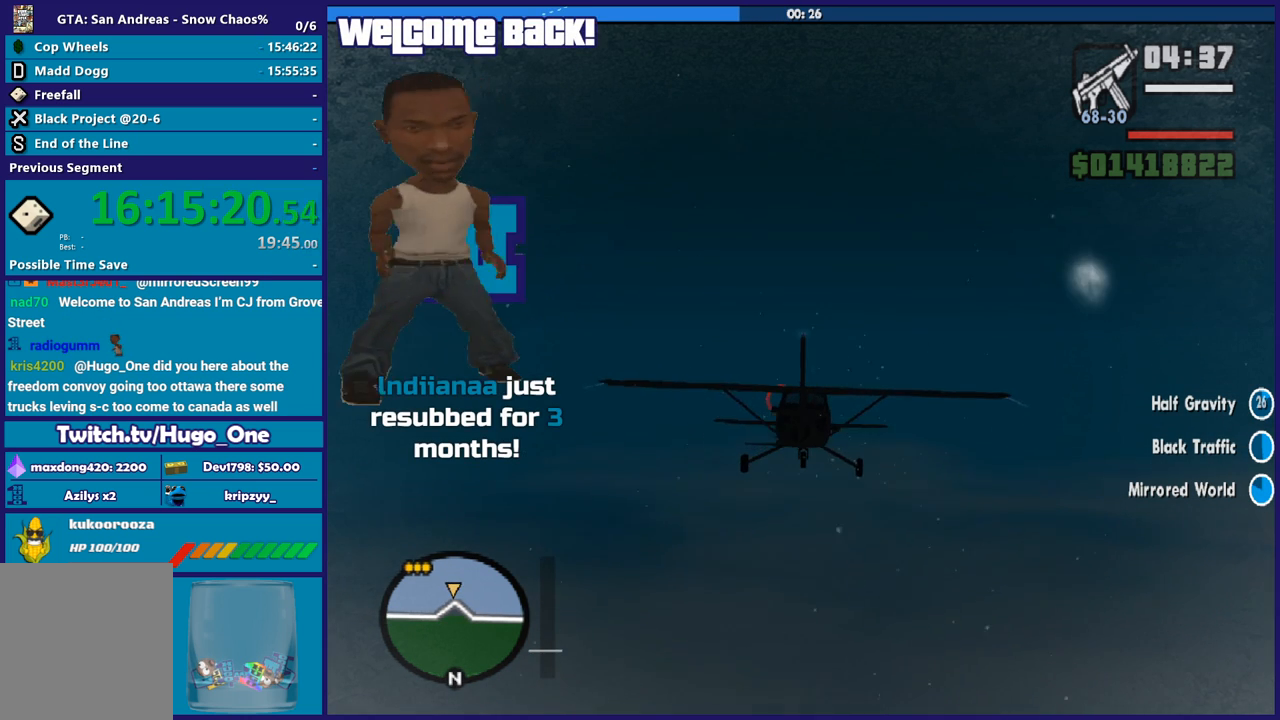
{"buttons": ["R2"], "left_stick": "center", "button_events": []}
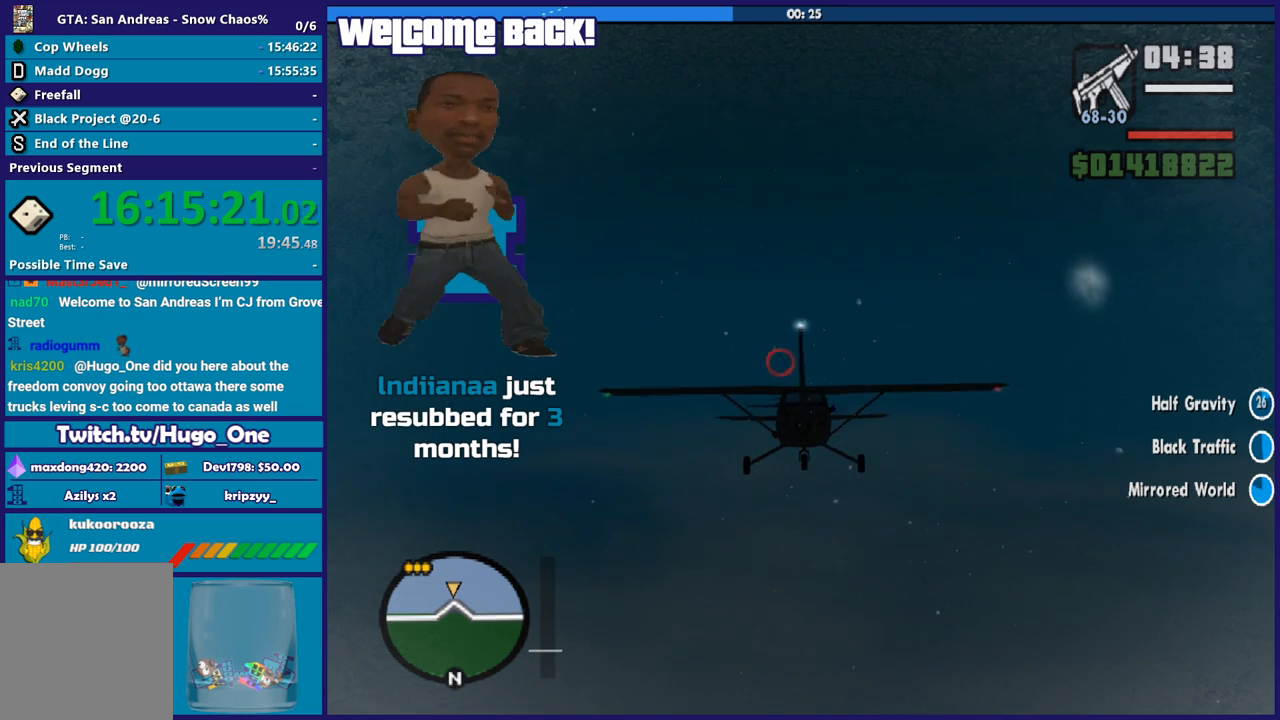
{"buttons": ["R2"], "left_stick": "center", "button_events": []}
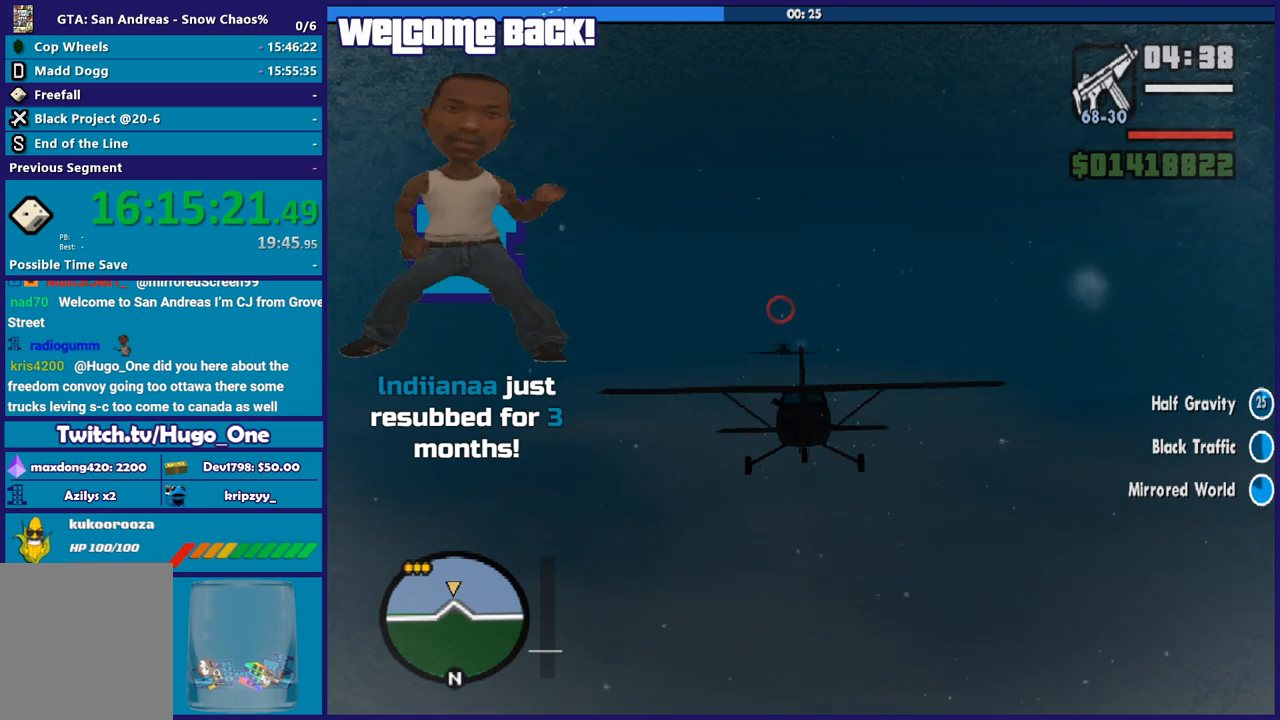
{"buttons": ["R2"], "left_stick": "center", "button_events": []}
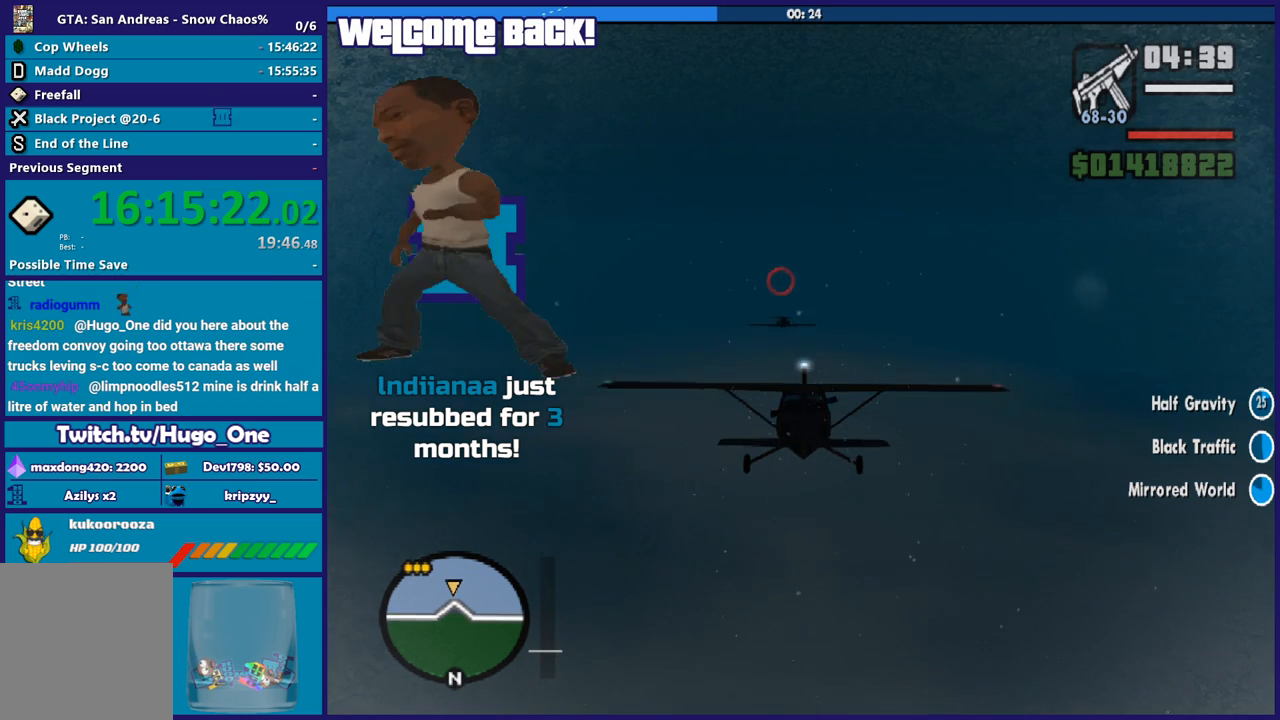
{"buttons": ["R2"], "left_stick": "center", "button_events": []}
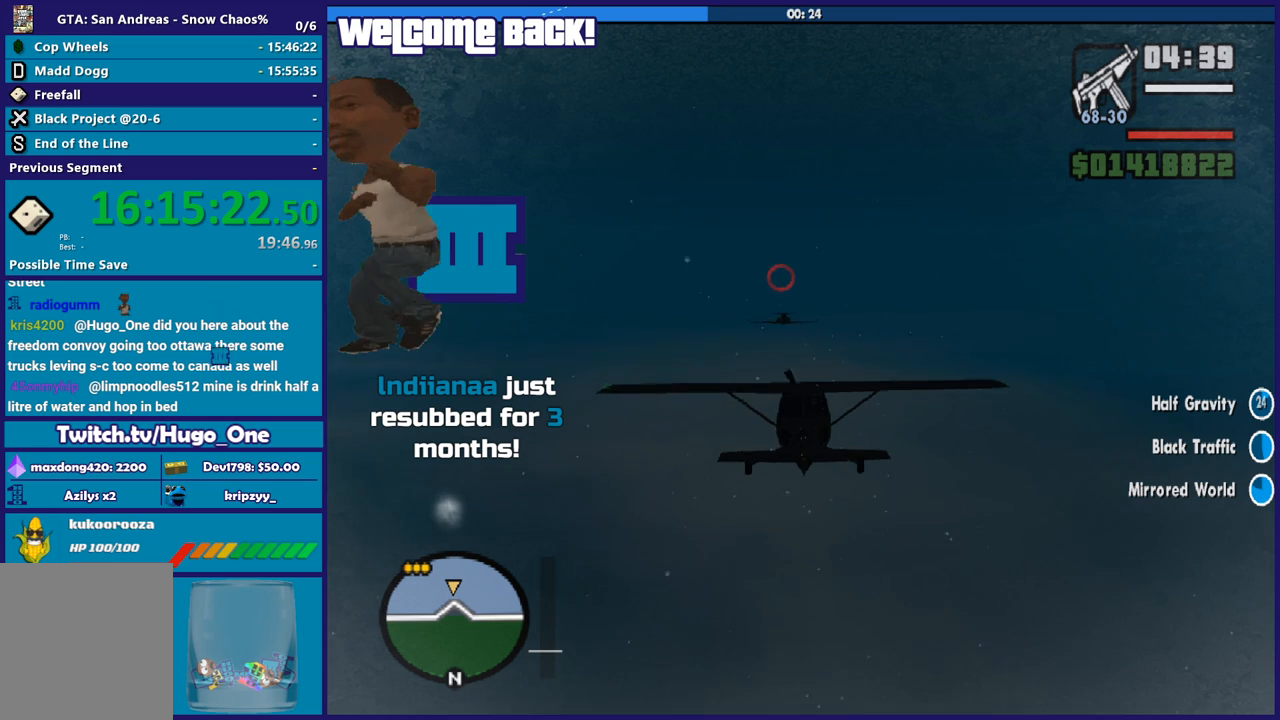
{"buttons": ["R2"], "left_stick": "center", "button_events": []}
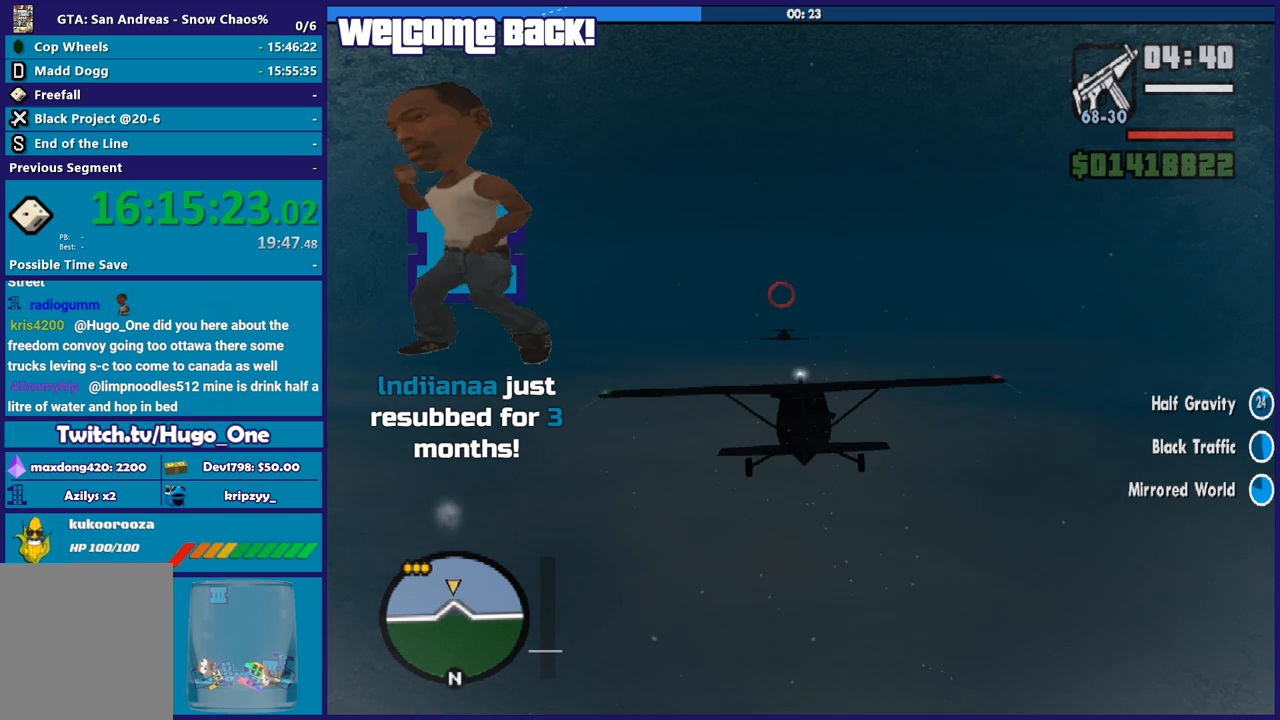
{"buttons": ["R2"], "left_stick": "center", "button_events": []}
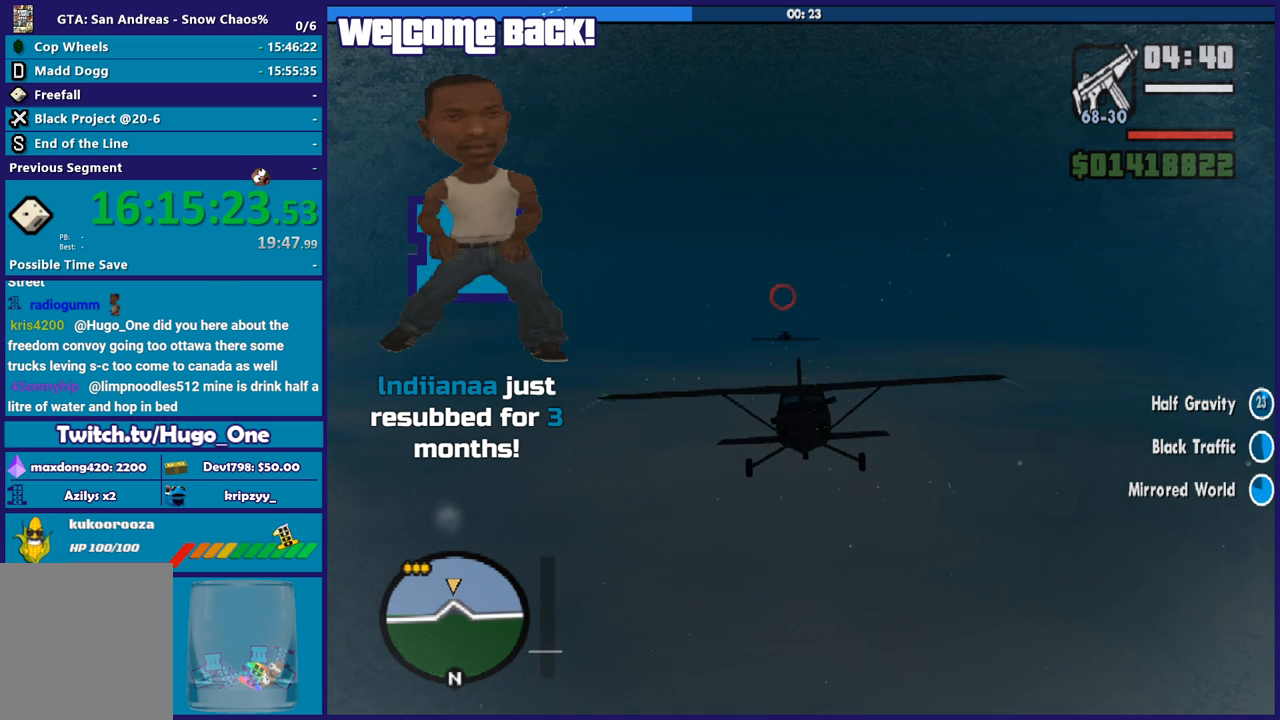
{"buttons": ["R2"], "left_stick": "center", "button_events": []}
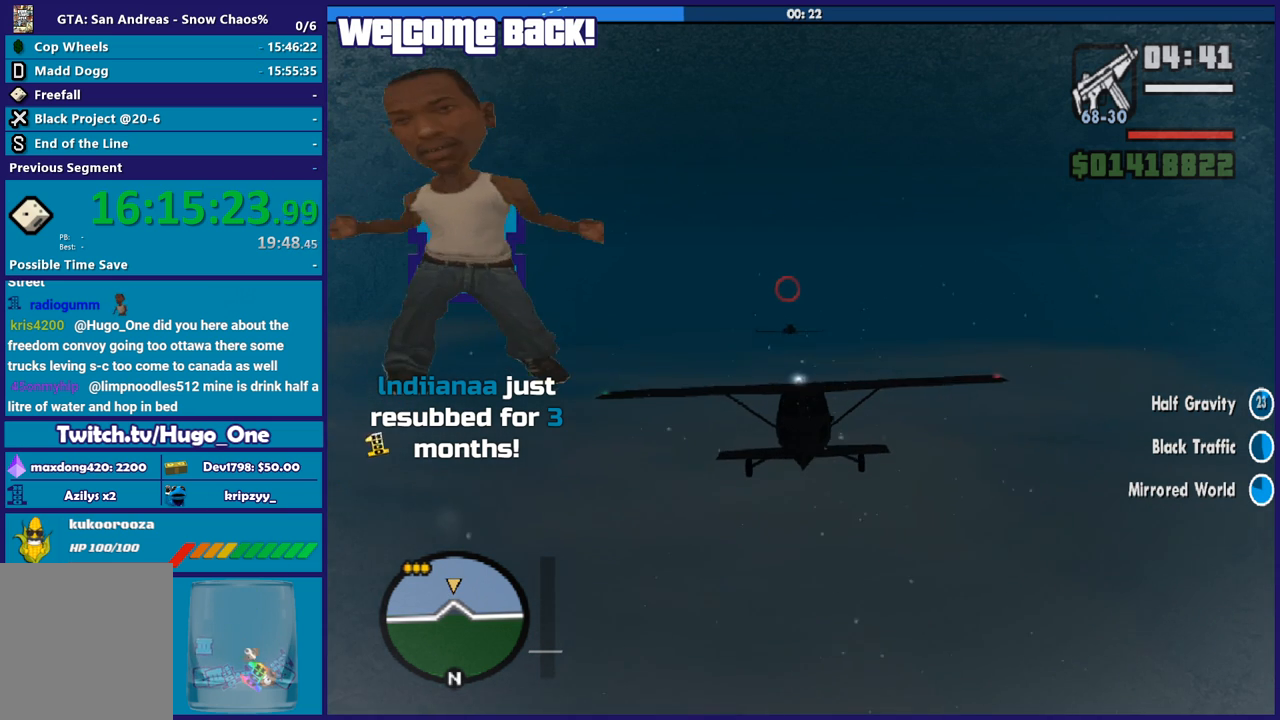
{"buttons": ["R2"], "left_stick": "center", "button_events": []}
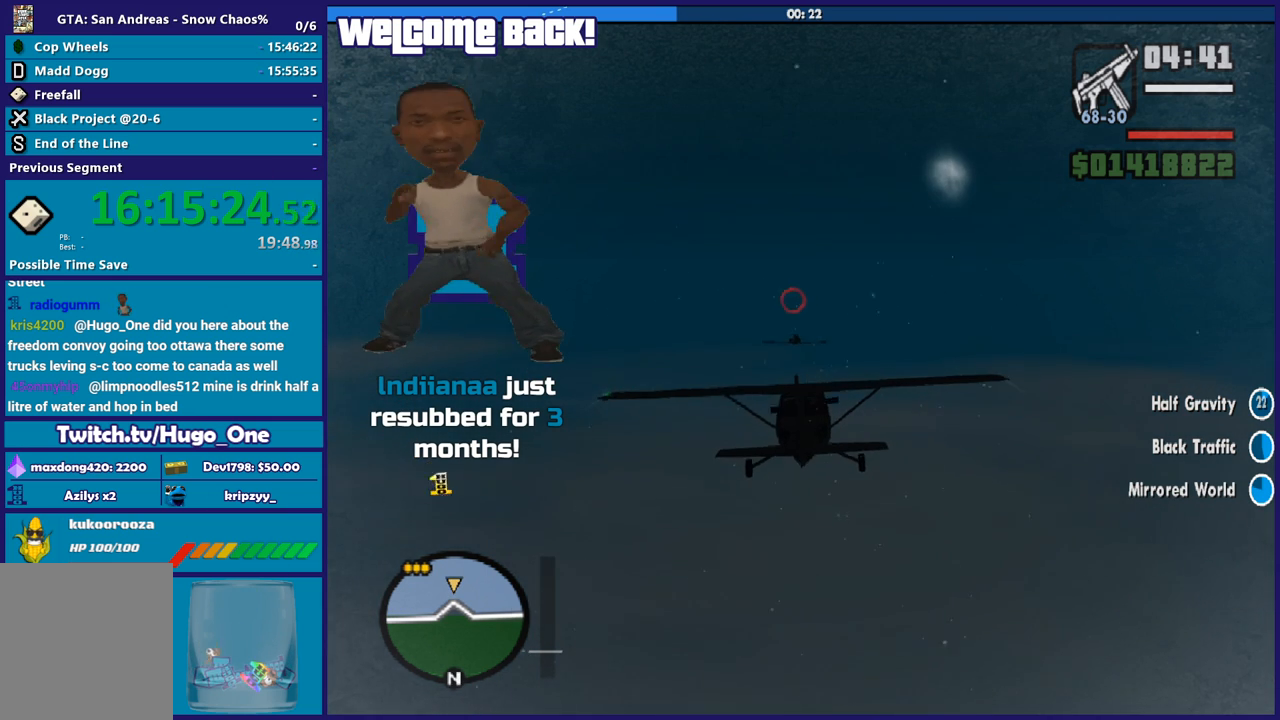
{"buttons": ["R2"], "left_stick": "center", "button_events": []}
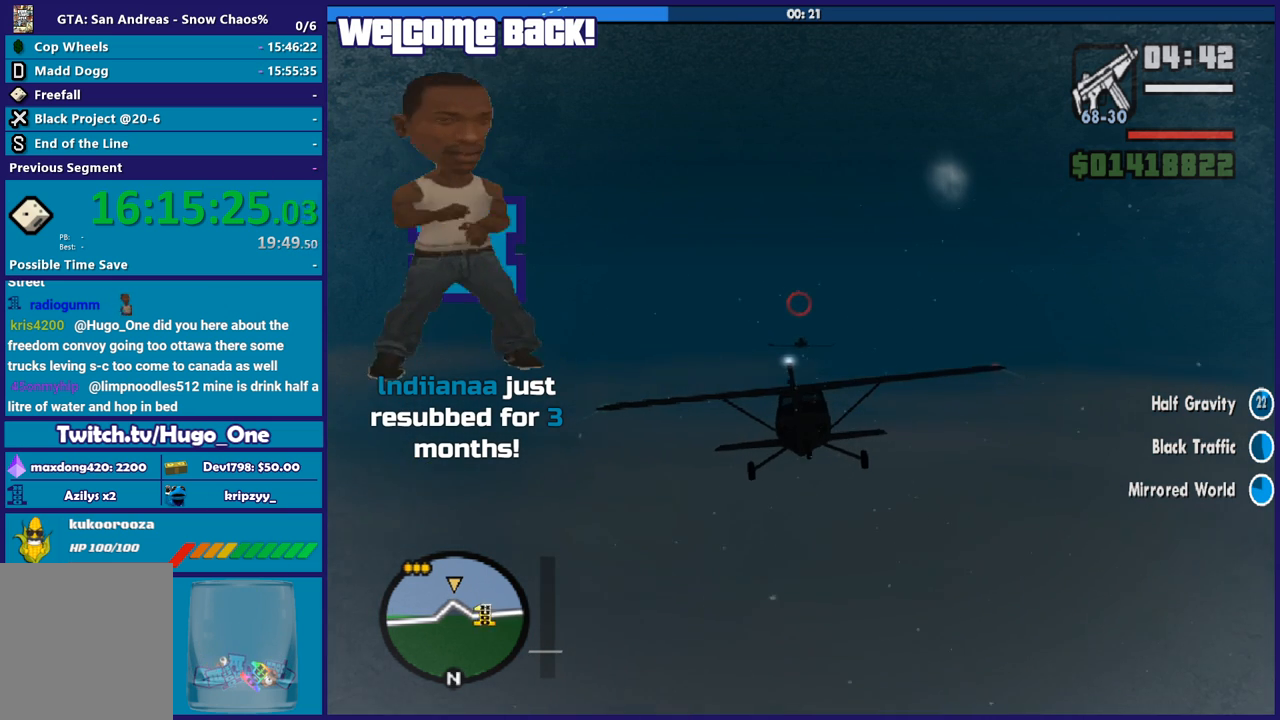
{"buttons": ["R2"], "left_stick": "center", "button_events": []}
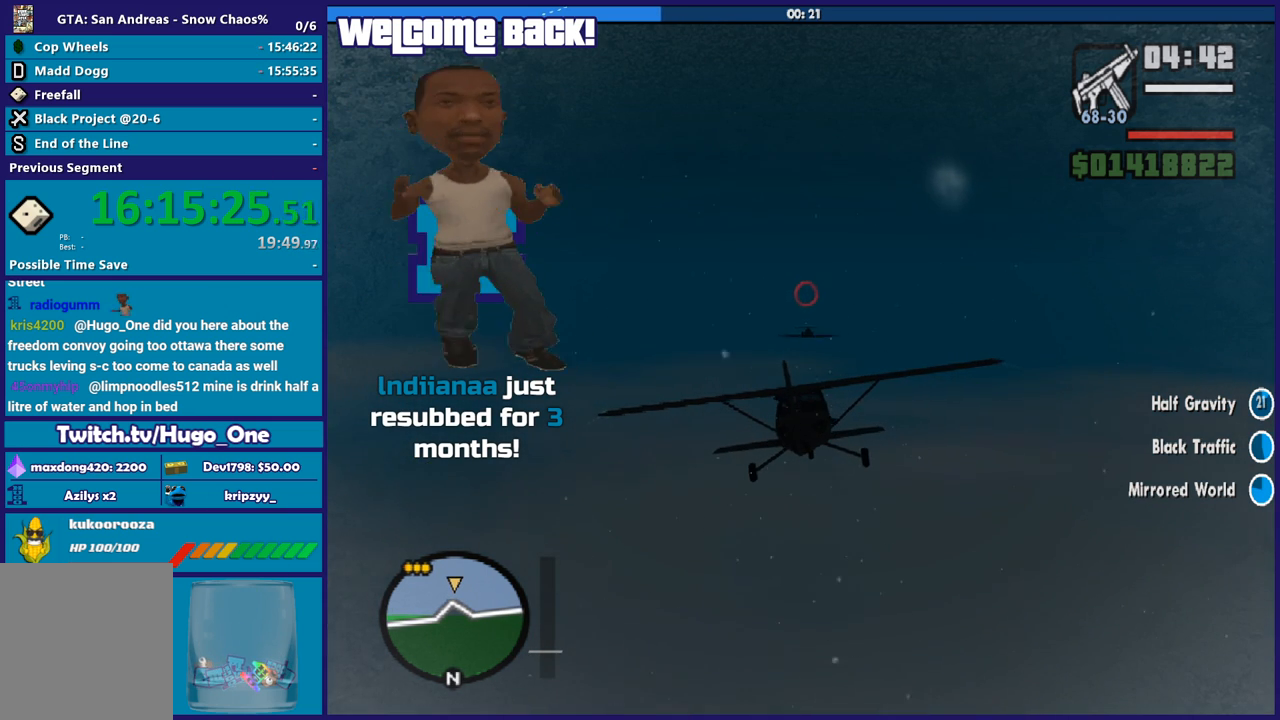
{"buttons": ["R2"], "left_stick": "center", "button_events": []}
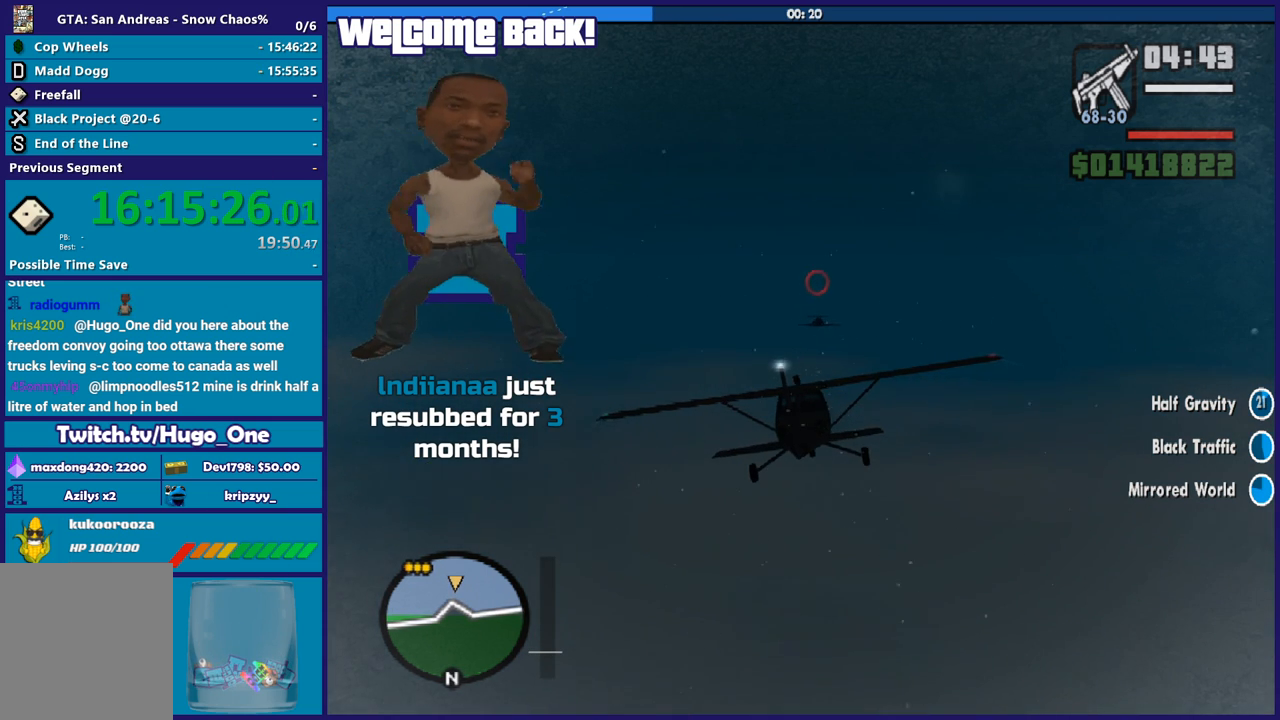
{"buttons": ["R2"], "left_stick": "center", "button_events": []}
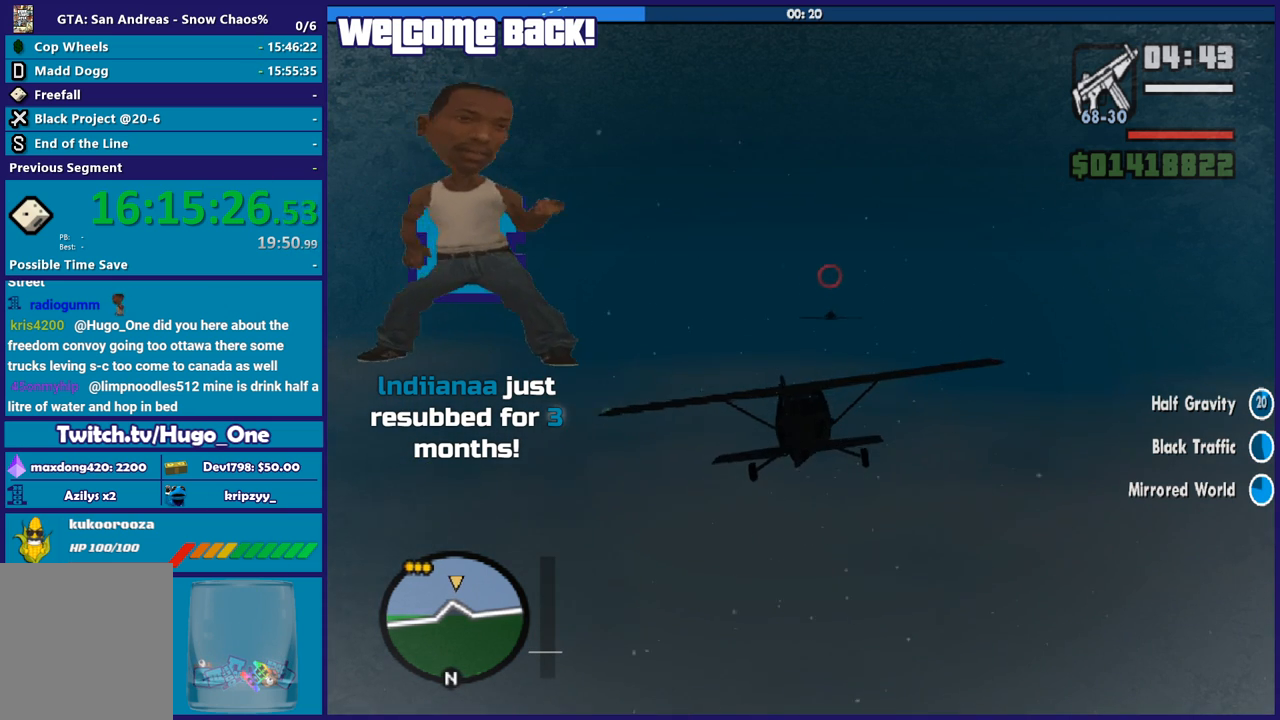
{"buttons": ["R2"], "left_stick": "center", "button_events": []}
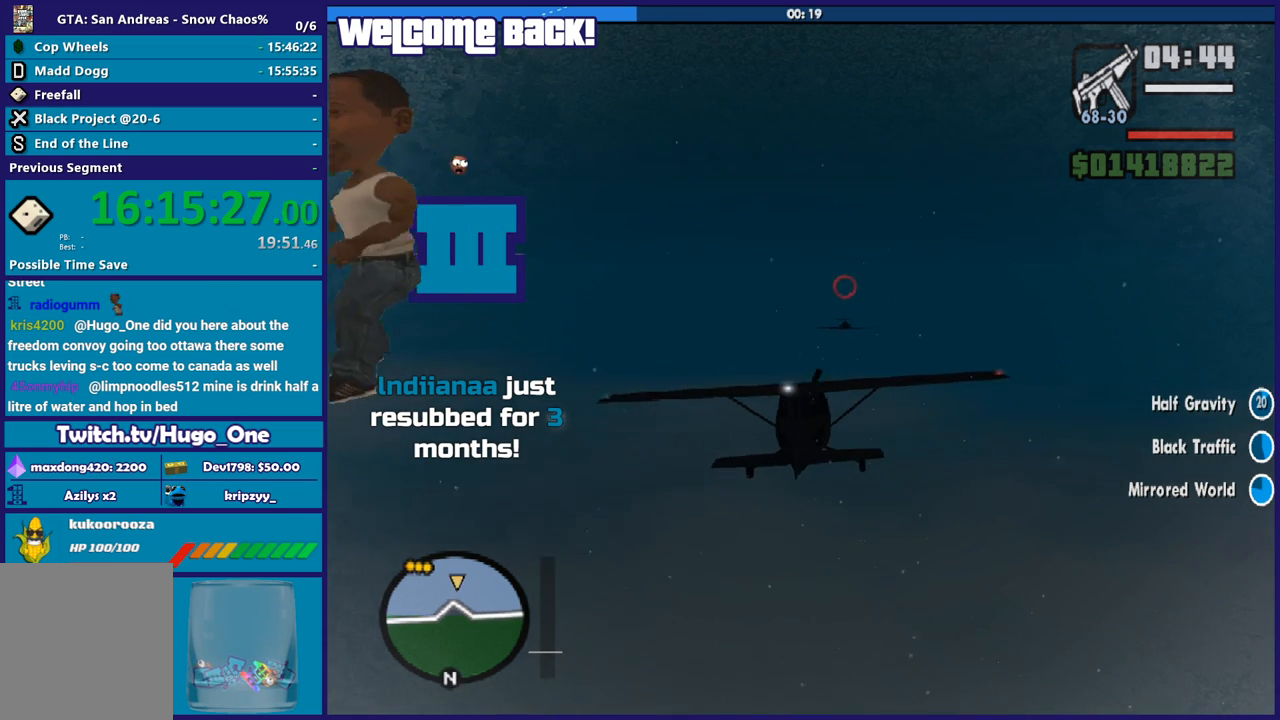
{"buttons": ["R2"], "left_stick": "center", "button_events": []}
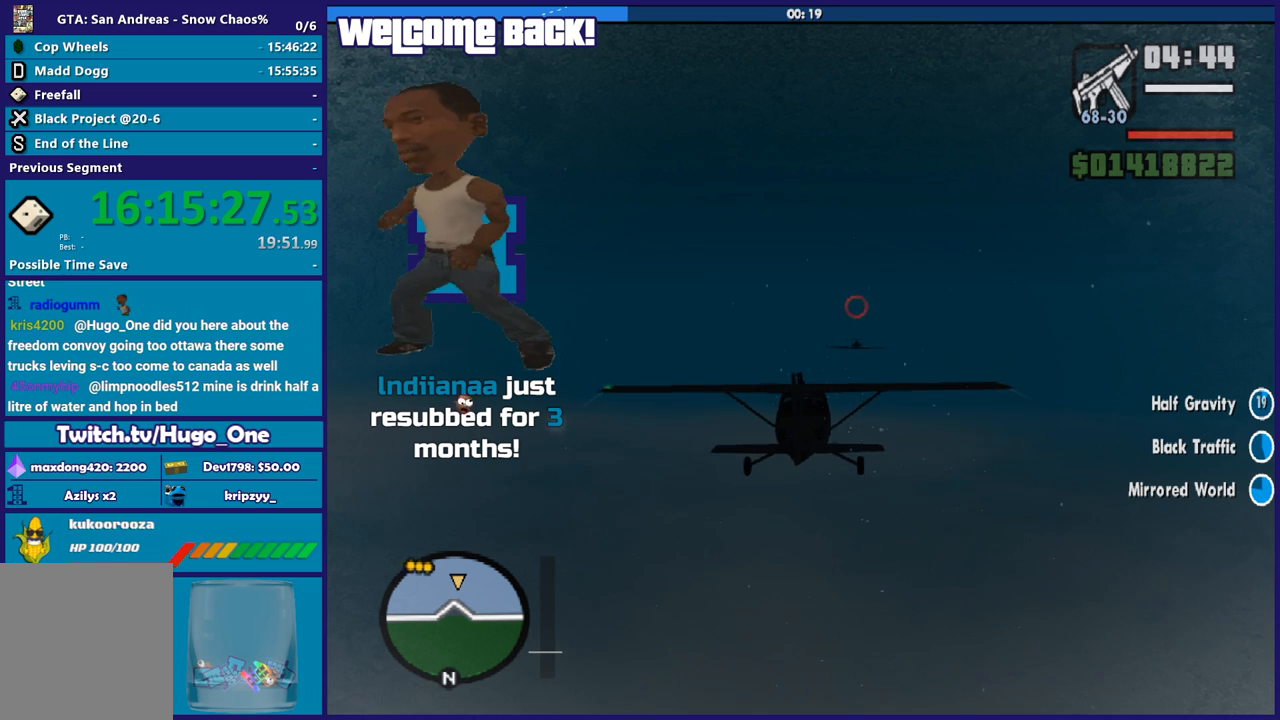
{"buttons": ["R2"], "left_stick": "center", "button_events": []}
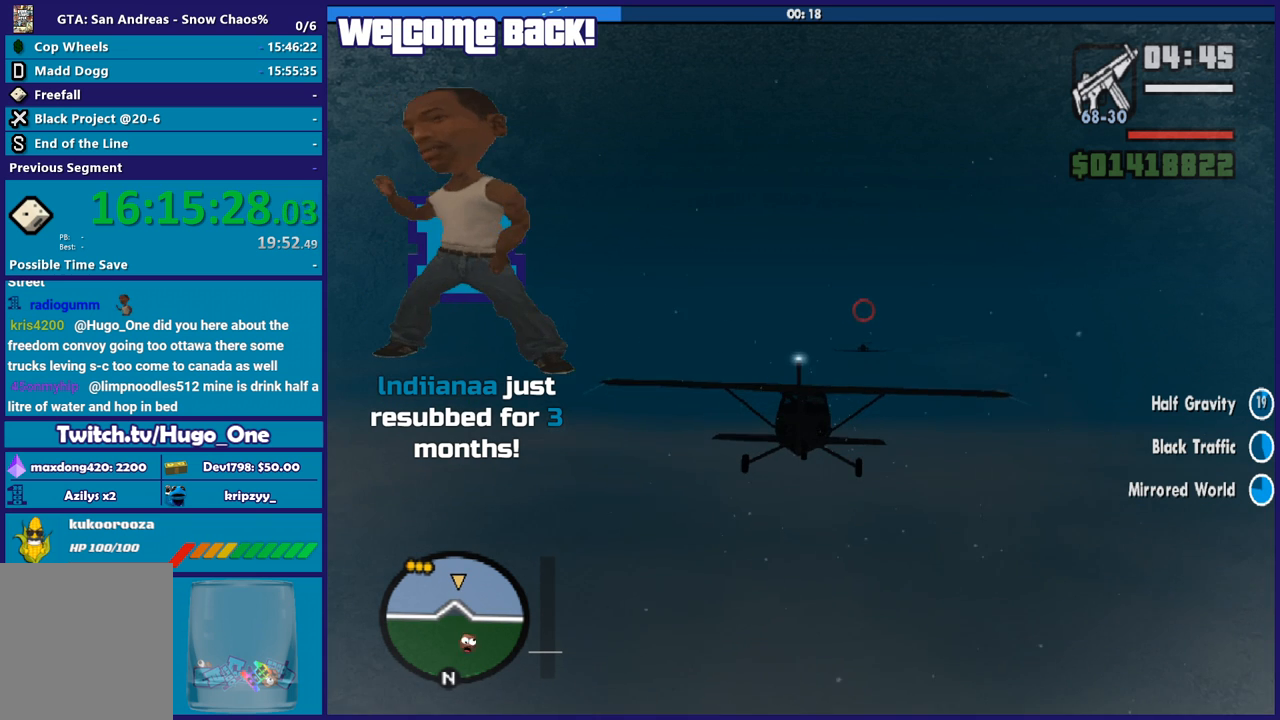
{"buttons": ["R2"], "left_stick": "center", "button_events": []}
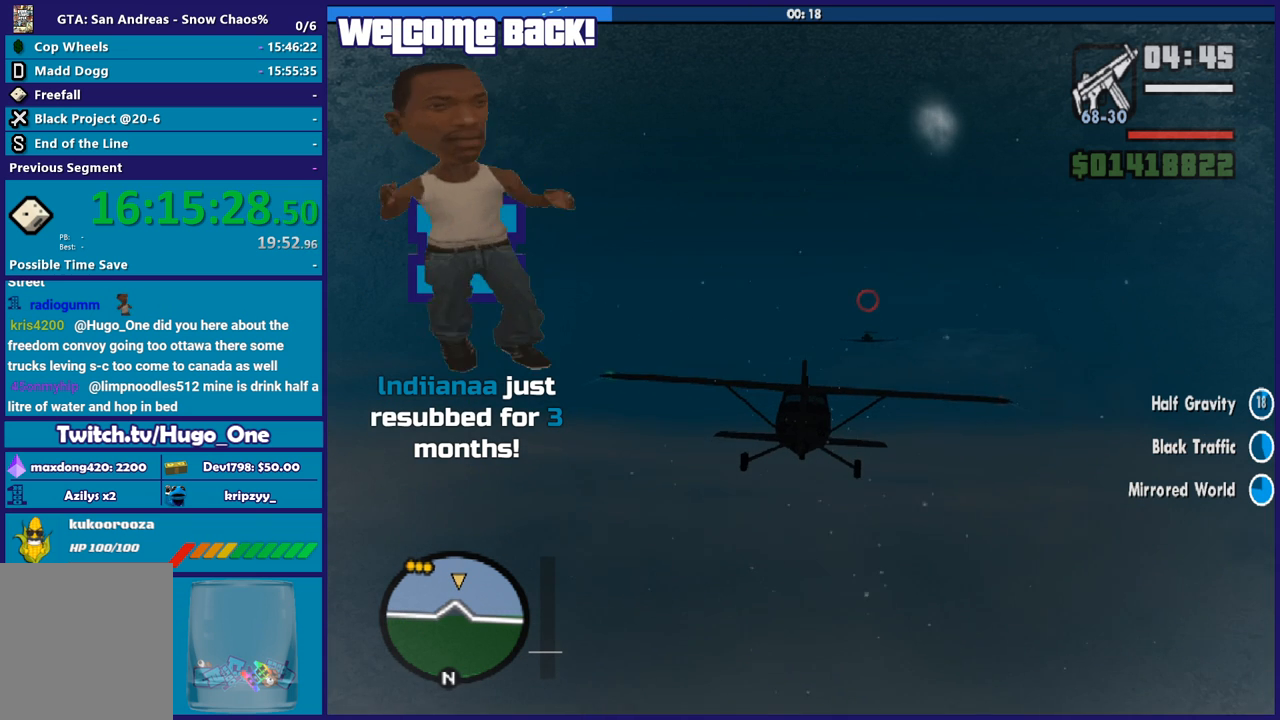
{"buttons": ["R2"], "left_stick": "up-left", "button_events": []}
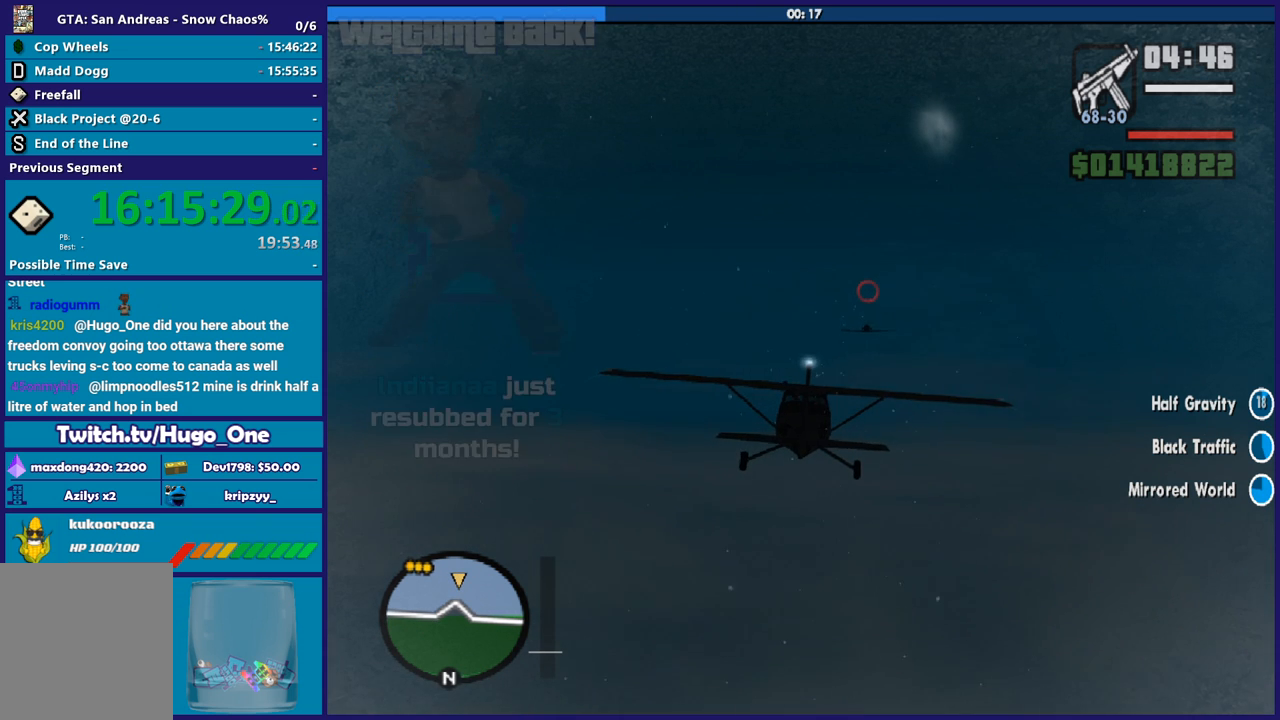
{"buttons": ["R2"], "left_stick": "center", "button_events": []}
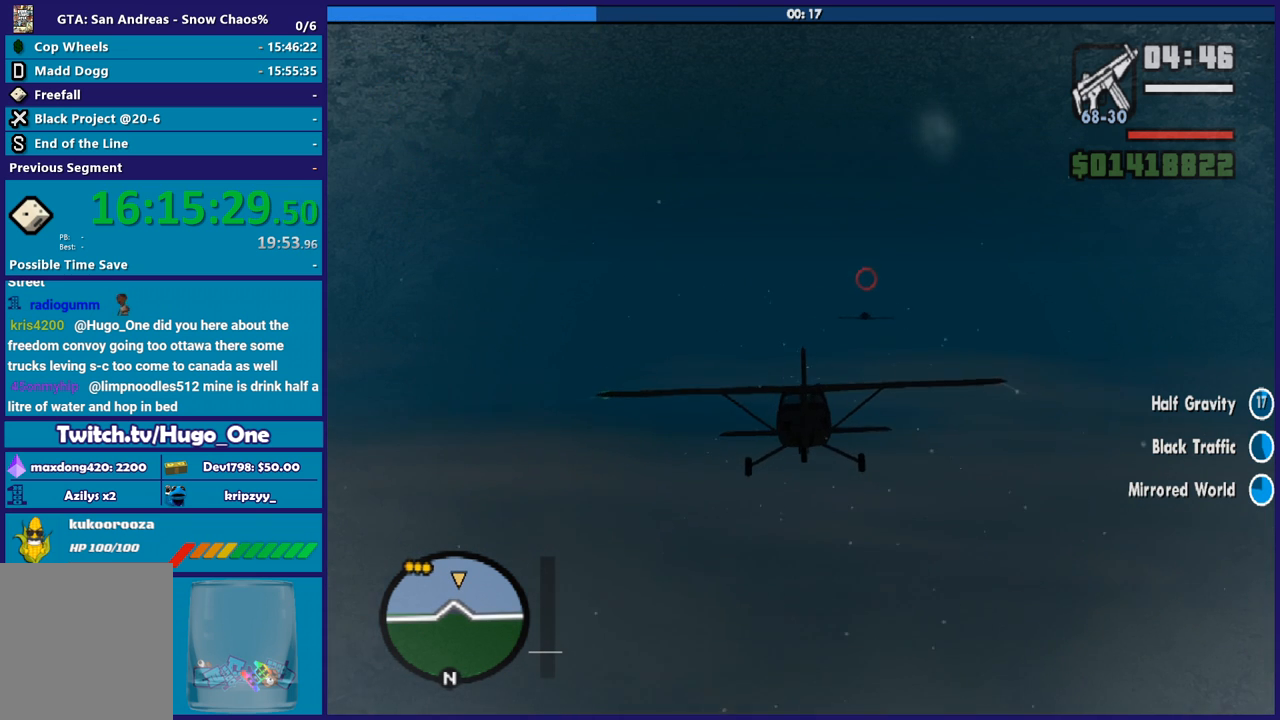
{"buttons": ["R2"], "left_stick": "down-right", "button_events": []}
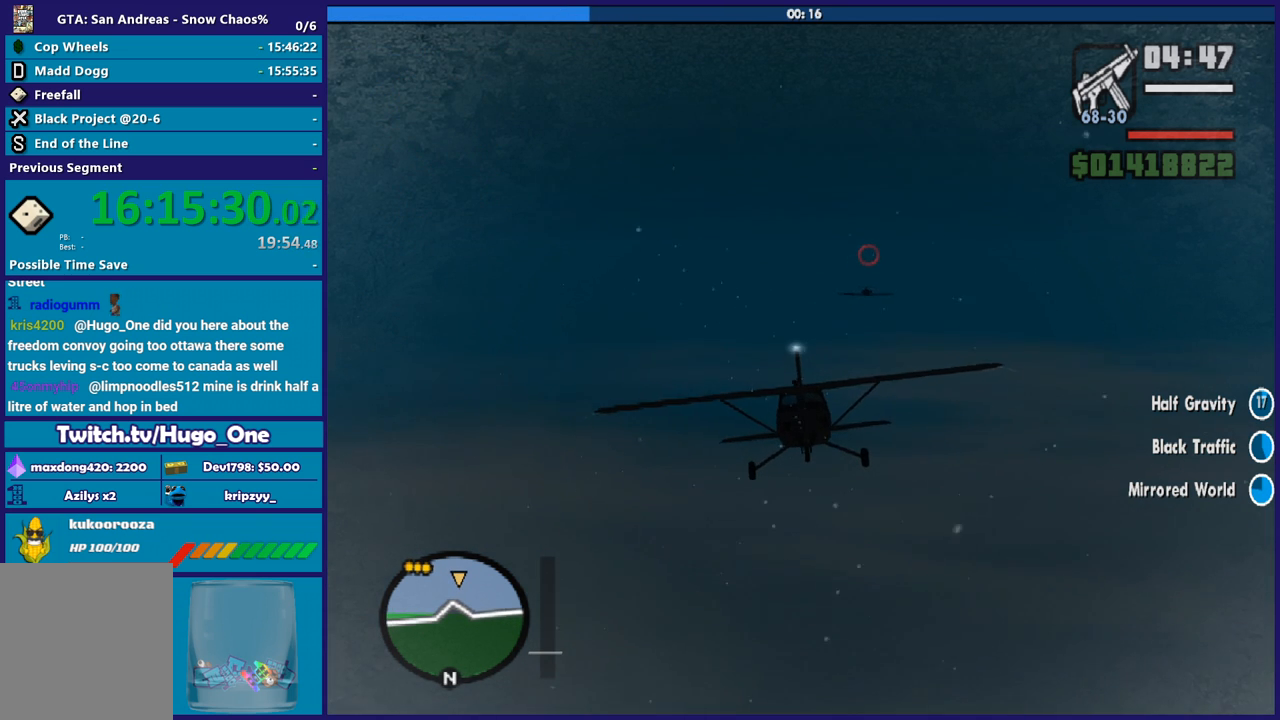
{"buttons": ["R2"], "left_stick": "center", "button_events": []}
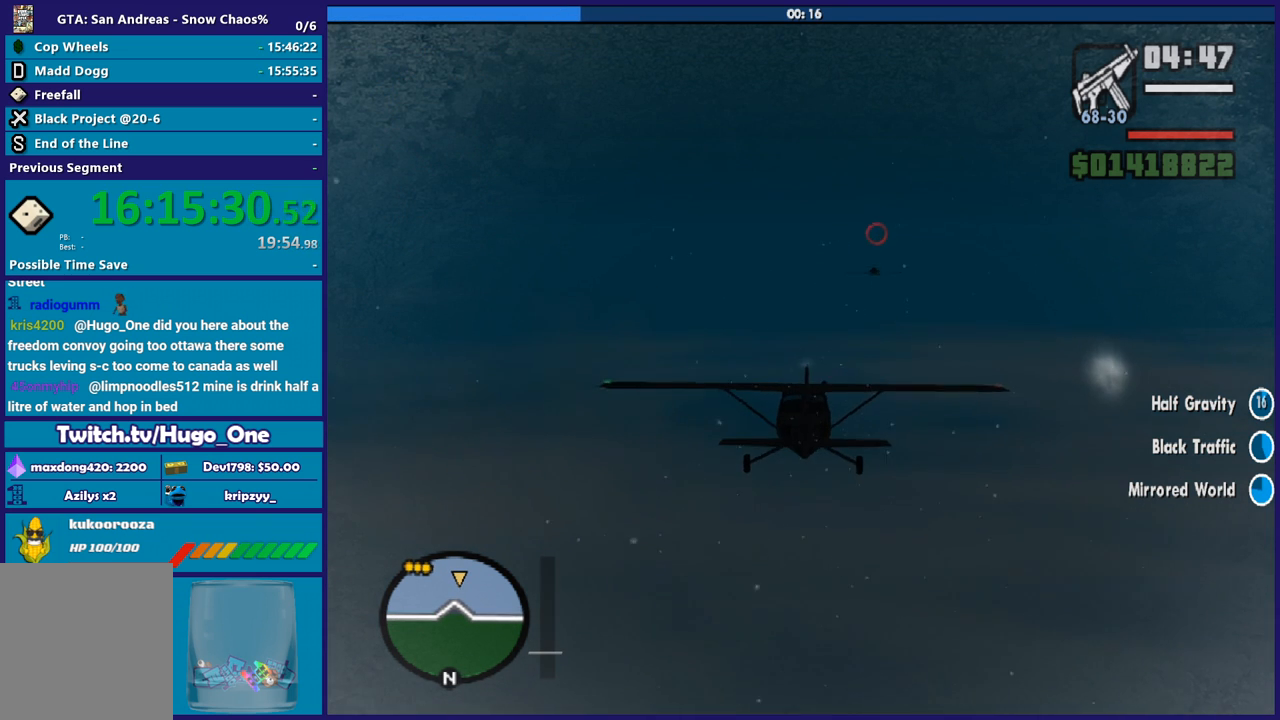
{"buttons": ["R2"], "left_stick": "center", "button_events": []}
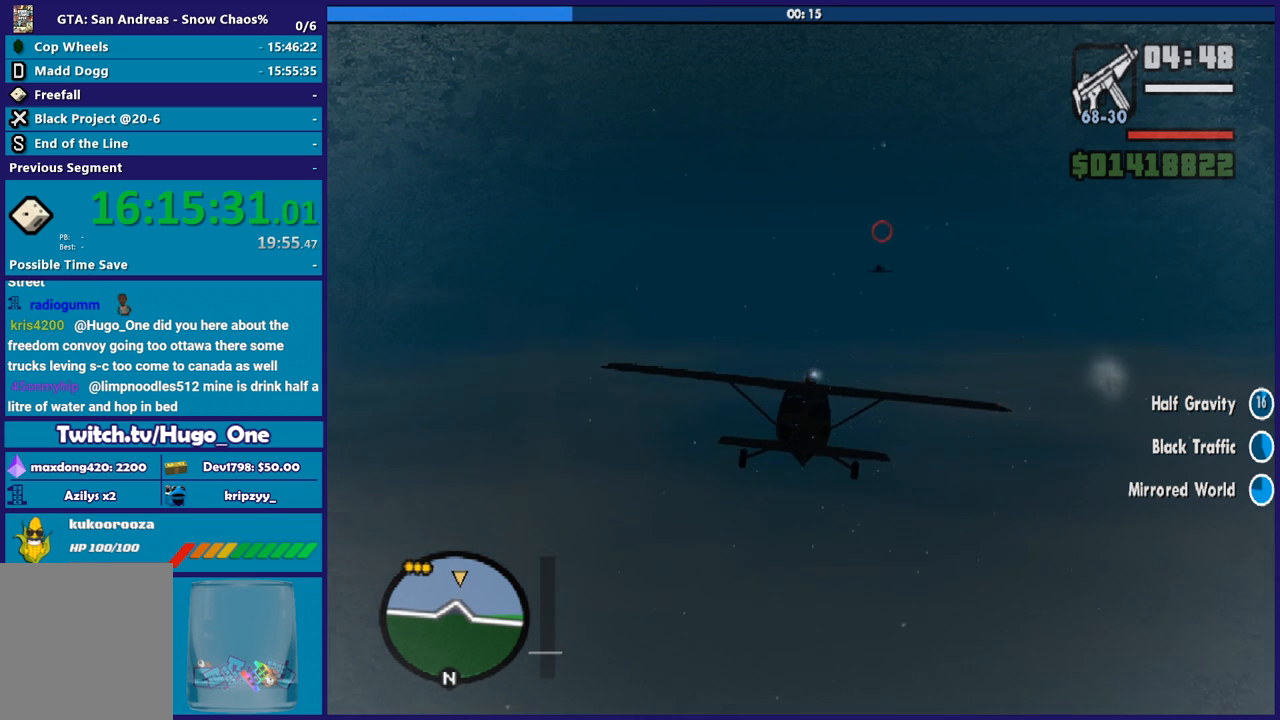
{"buttons": ["R2"], "left_stick": "center", "button_events": []}
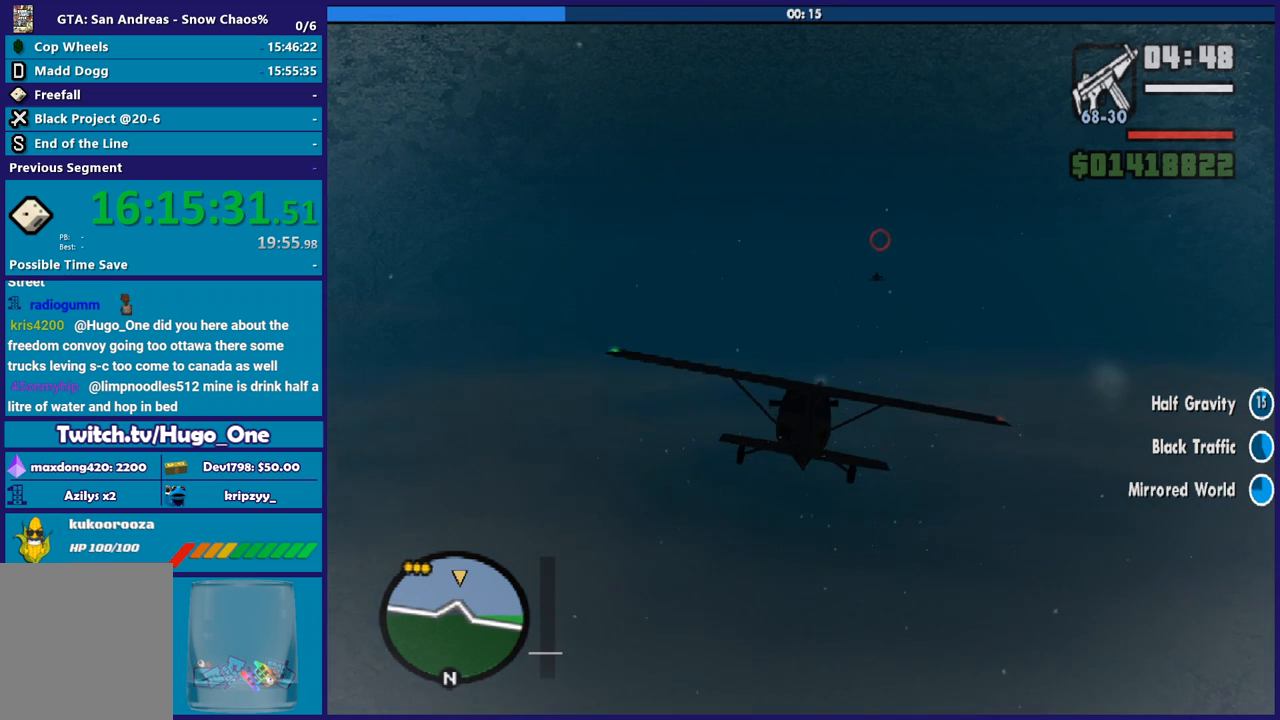
{"buttons": ["R2"], "left_stick": "center", "button_events": []}
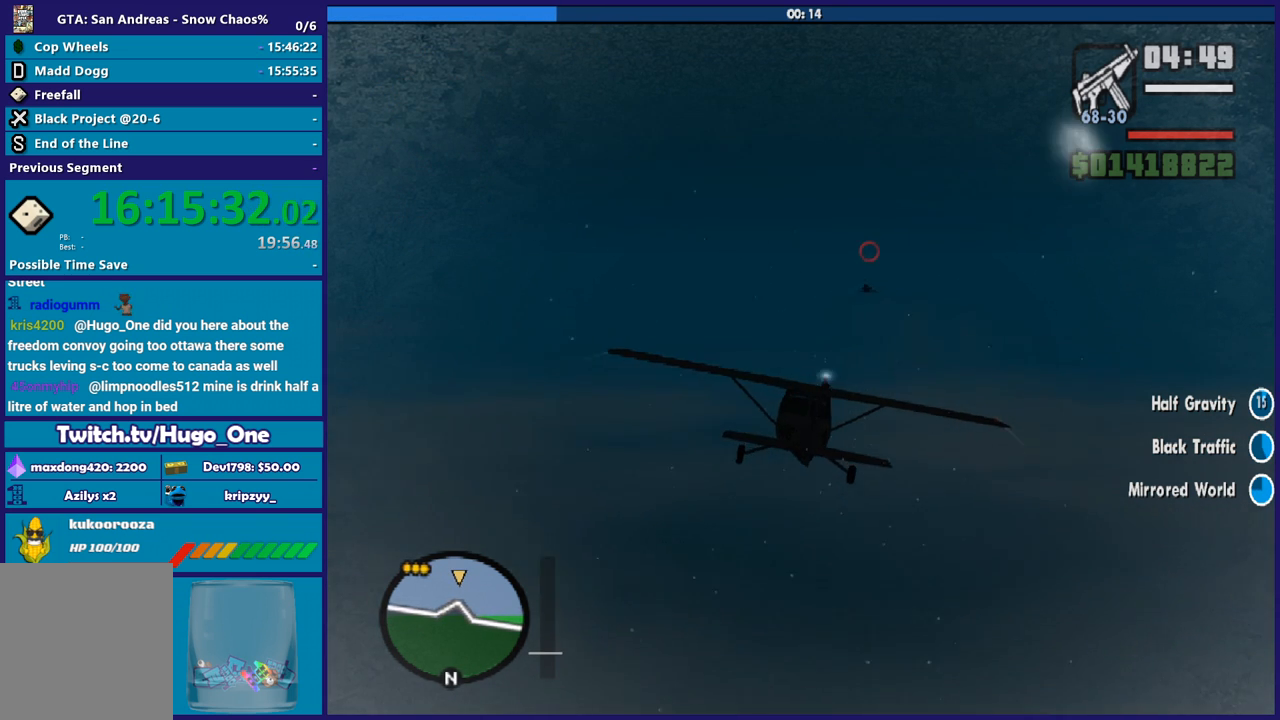
{"buttons": ["R2"], "left_stick": "center", "button_events": []}
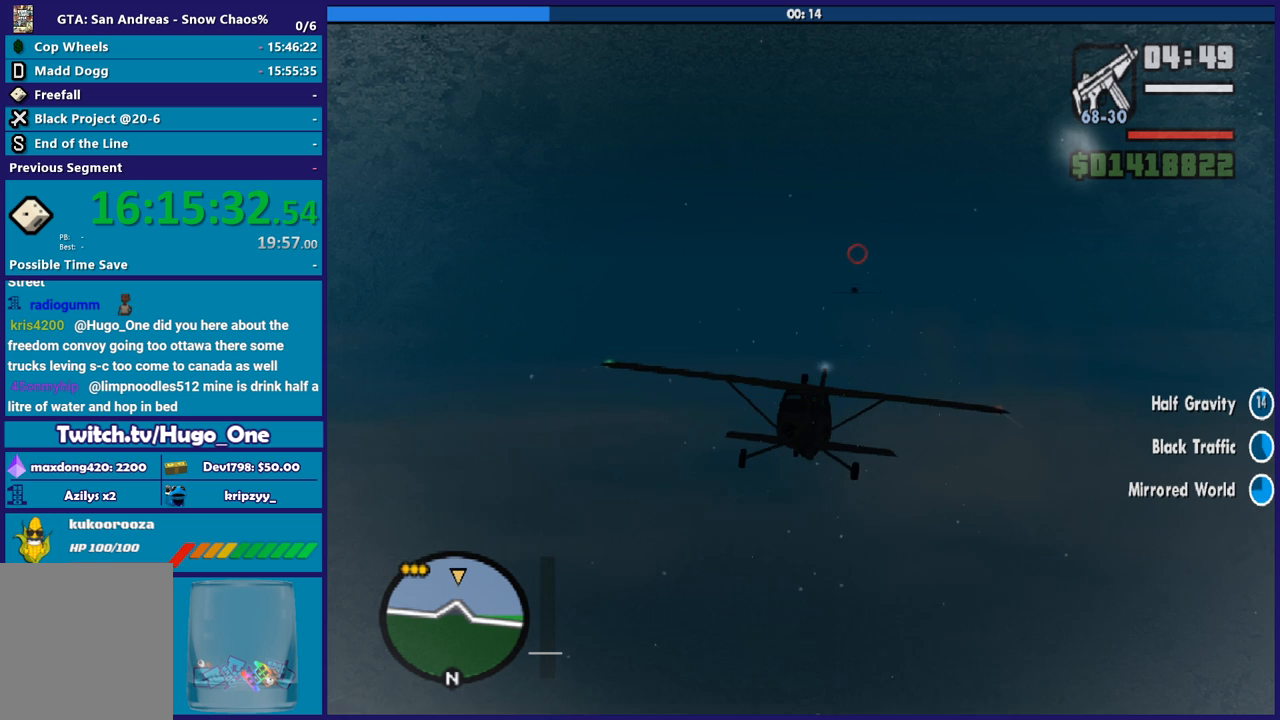
{"buttons": ["R2"], "left_stick": "center", "button_events": []}
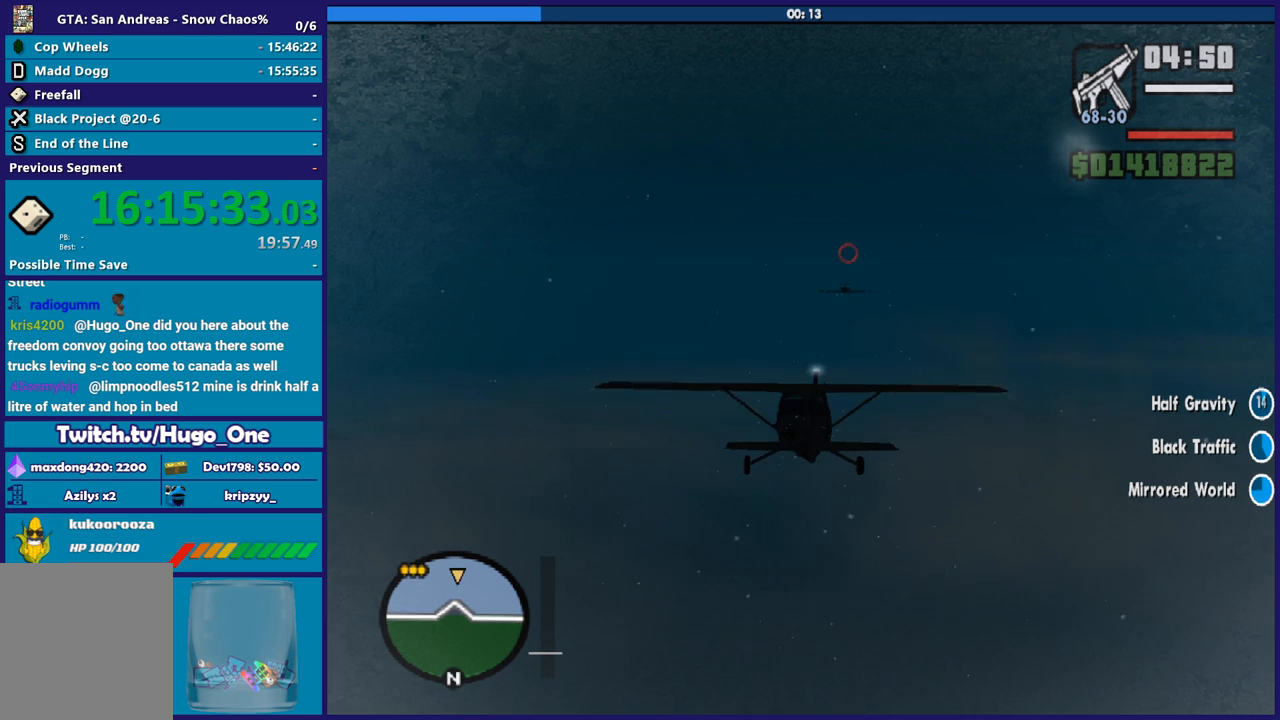
{"buttons": ["R2"], "left_stick": "center", "button_events": []}